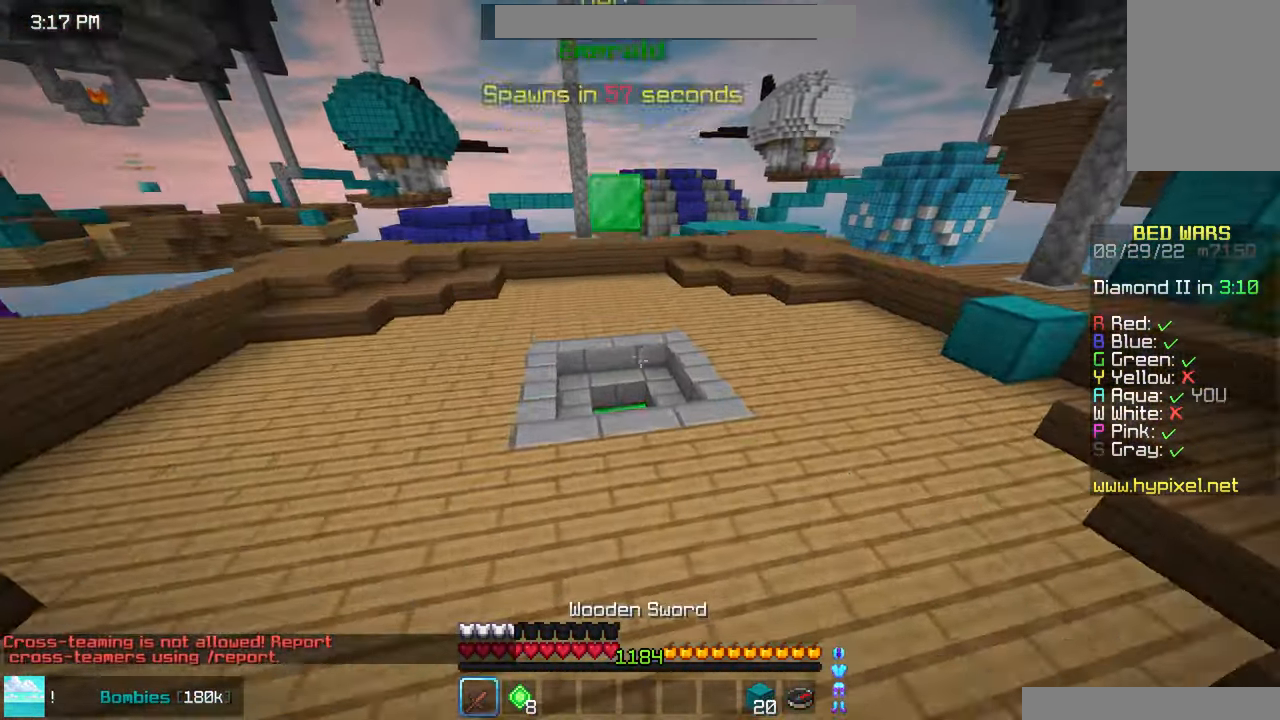
Gameplay with keyboard and mouse; each line is a JSON object with the keys and mouse buttons held at the frame after it. "events" lists presses ("down") and releases ("up") of "down", "left", "right", "space", "up", "mouse_left" and "mouse_right" between this image and that frame as [ms after this image, input, new state], when the widget could be followed in between. "mouse_left", "mouse_right" = the "left", "right" buttons of the "mouse" list. No other keys are recorded. Fast repeated clicks can show as one long hold. Mouse movement is not recorded.
{"keys": ["left", "up"], "mouse": [], "events": [[284, "space", "up"], [334, "left", "down"]]}
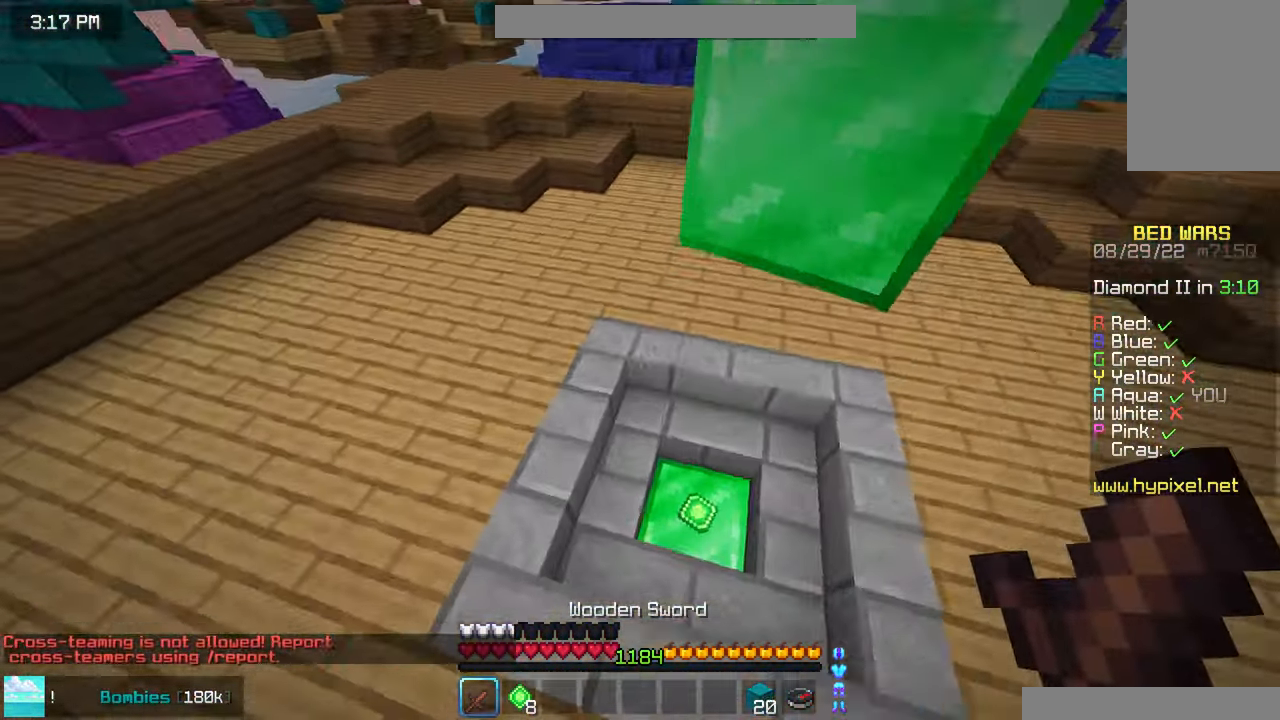
{"keys": ["left", "up"], "mouse": [], "events": []}
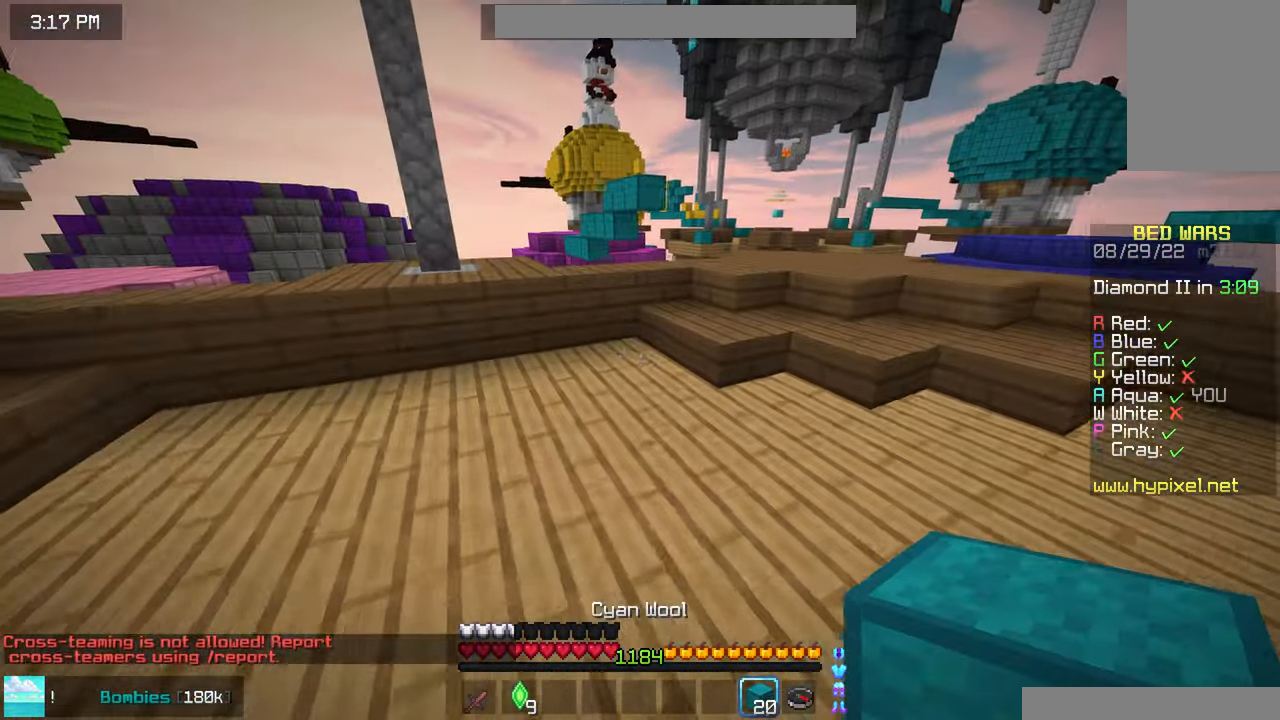
{"keys": ["space", "up"], "mouse": [], "events": [[100, "left", "up"], [284, "mouse_right", "down"], [300, "space", "down"], [400, "mouse_right", "up"]]}
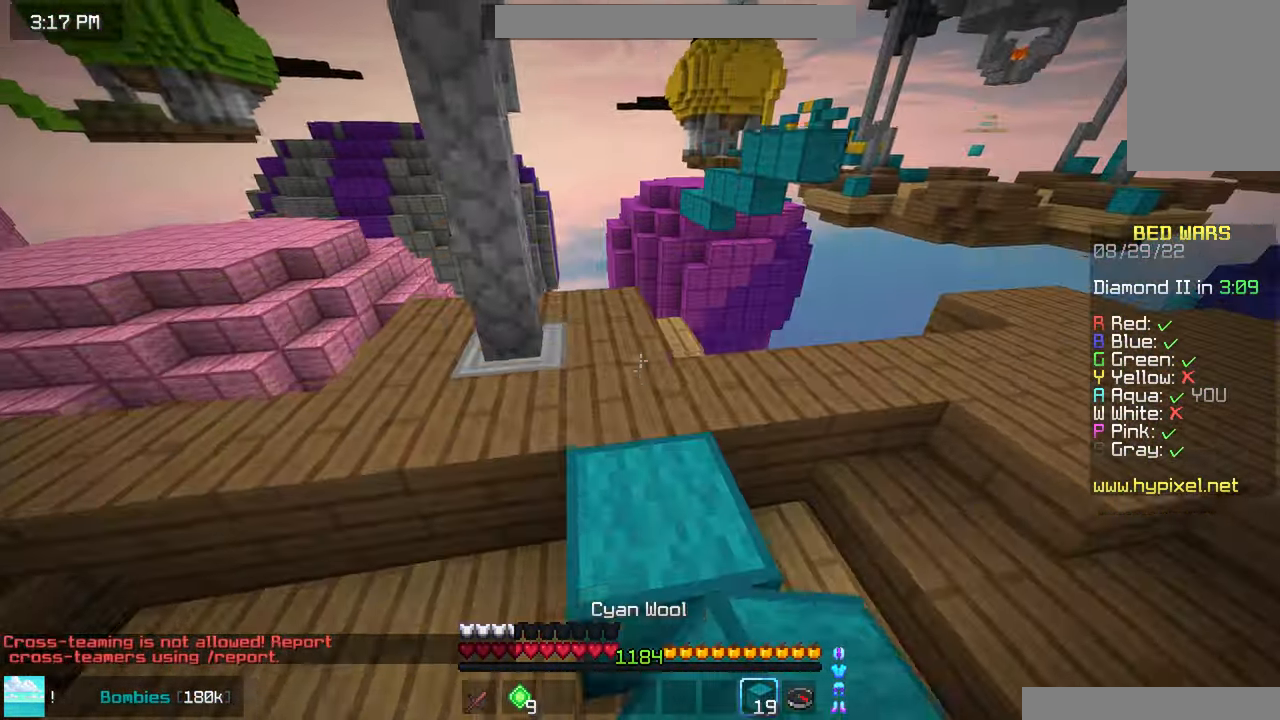
{"keys": ["up"], "mouse": [], "events": [[34, "left", "down"], [34, "space", "up"], [150, "left", "up"], [234, "mouse_right", "down"], [267, "space", "down"], [334, "mouse_right", "up"], [467, "space", "up"]]}
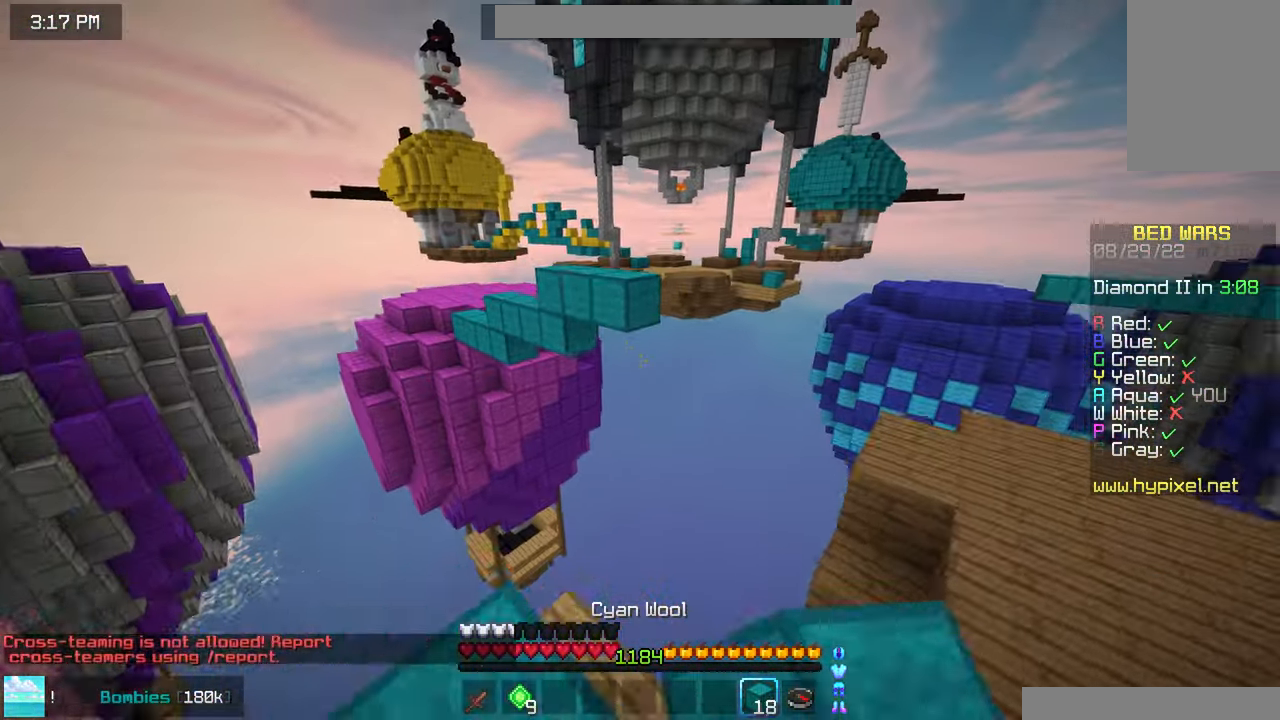
{"keys": ["left"], "mouse": [], "events": [[466, "left", "down"], [500, "up", "up"]]}
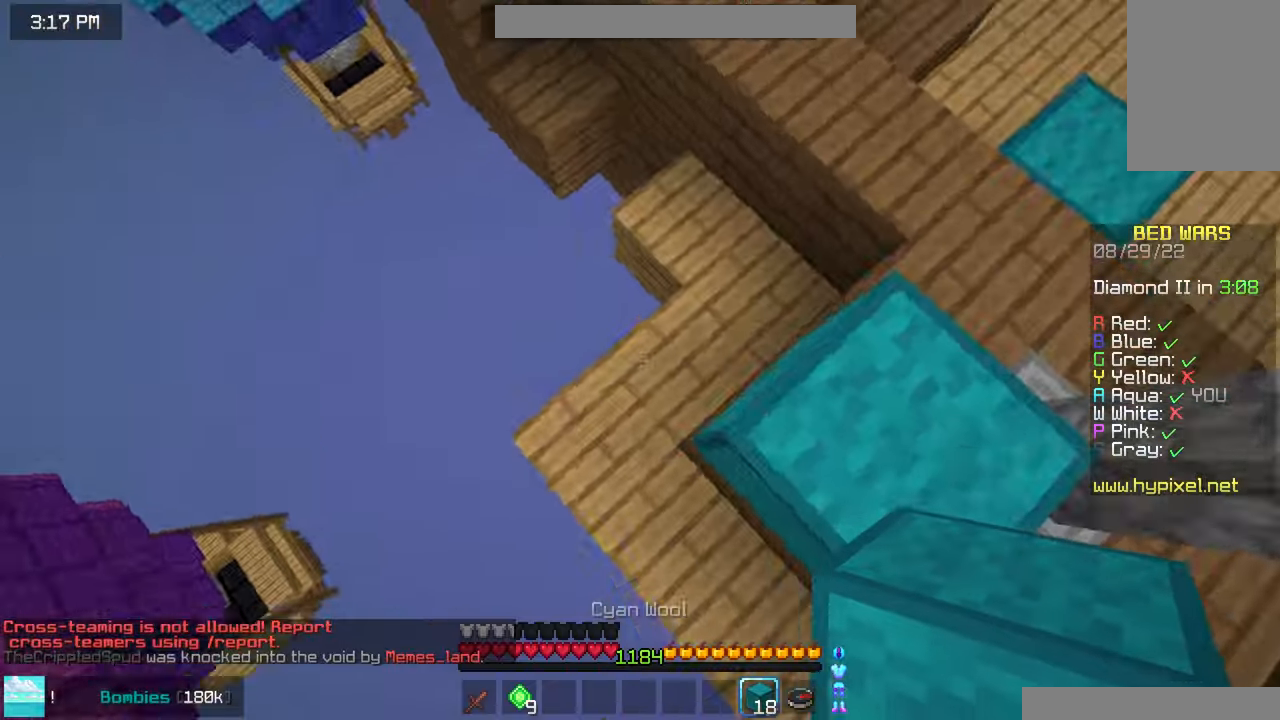
{"keys": ["left", "space"], "mouse": [], "events": [[83, "up", "down"], [133, "mouse_right", "down"], [216, "left", "up"], [216, "space", "down"], [216, "up", "up"], [316, "left", "down"], [466, "mouse_right", "up"]]}
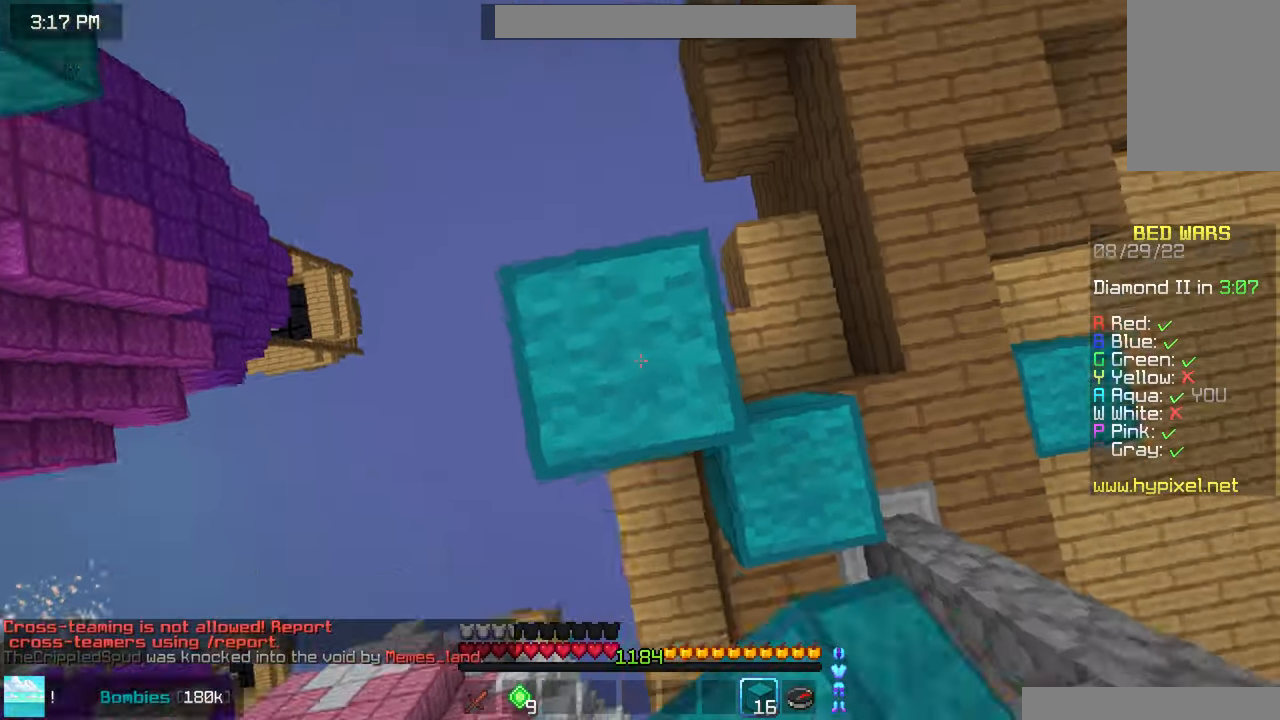
{"keys": ["left"], "mouse": ["right"], "events": [[33, "mouse_right", "down"], [66, "down", "down"], [316, "left", "up"], [333, "space", "up"], [350, "down", "up"], [483, "left", "down"]]}
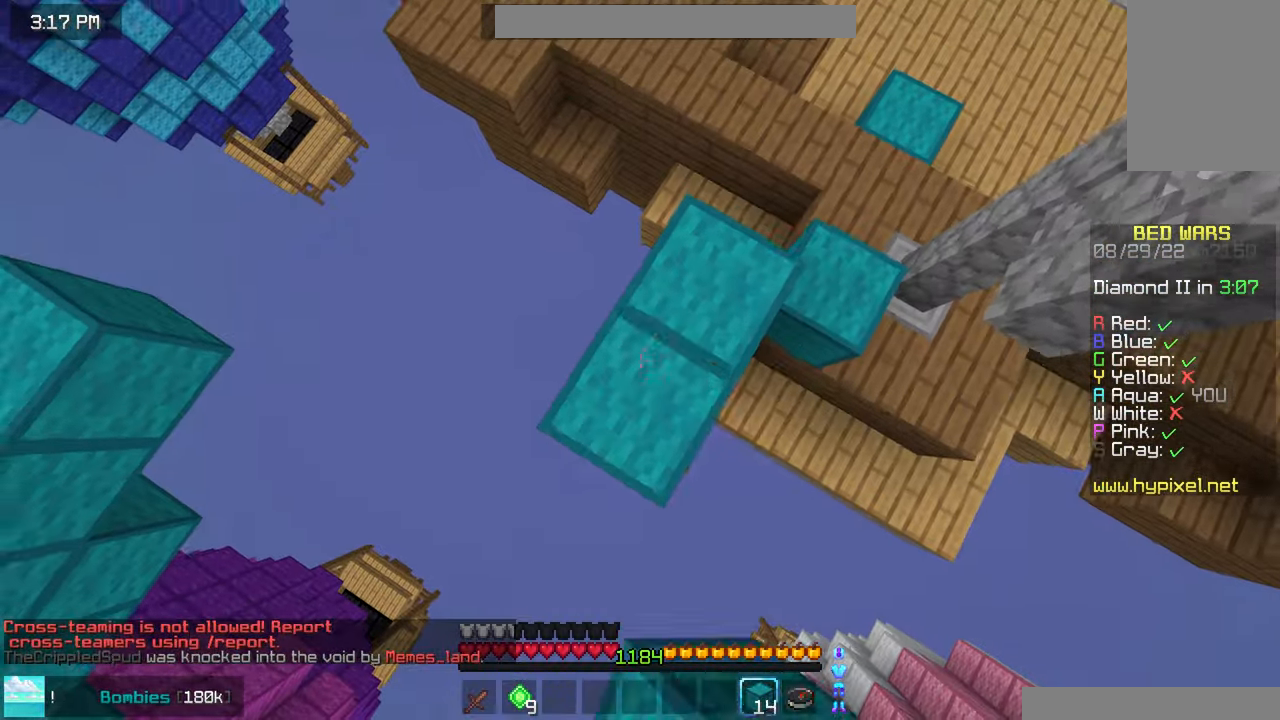
{"keys": ["right"], "mouse": [], "events": [[33, "down", "down"], [150, "mouse_right", "up"], [316, "down", "up"], [316, "mouse_right", "down"], [333, "left", "up"], [383, "right", "down"], [450, "mouse_right", "up"]]}
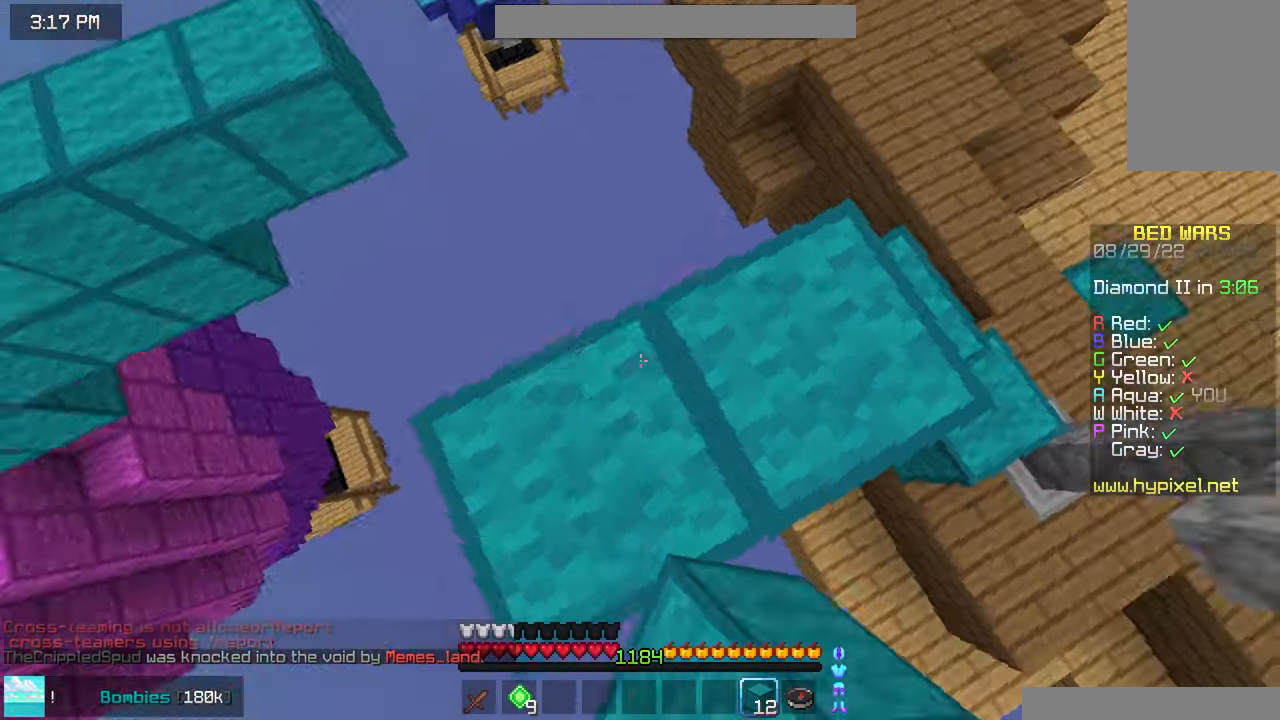
{"keys": ["space", "up"], "mouse": [], "events": [[33, "right", "up"], [83, "up", "down"], [283, "space", "down"]]}
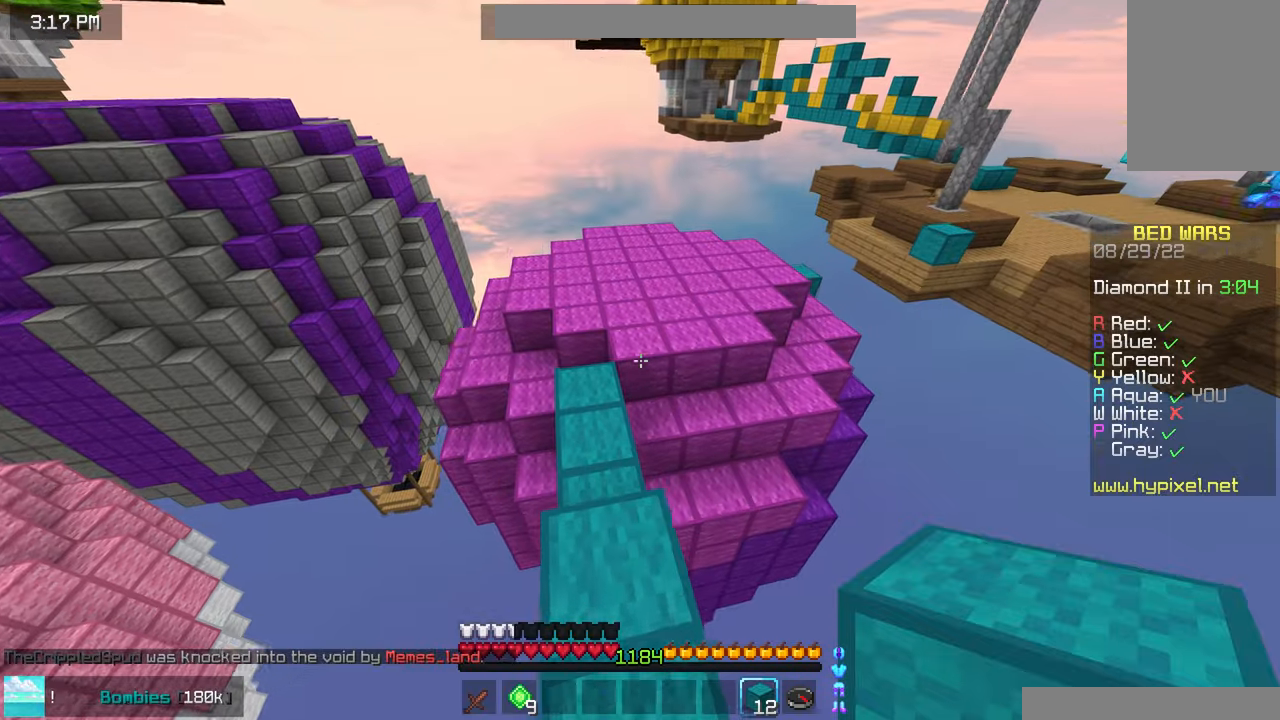
{"keys": ["space", "up"], "mouse": [], "events": []}
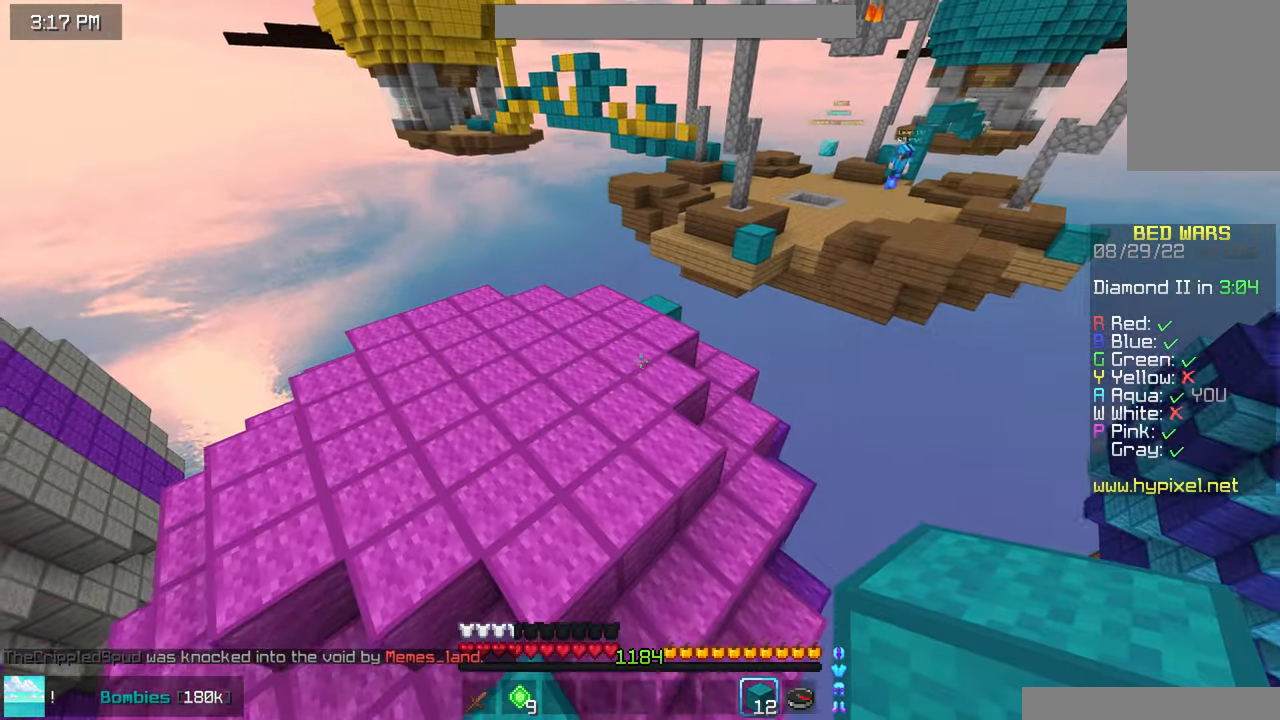
{"keys": ["up"], "mouse": [], "events": [[483, "space", "up"]]}
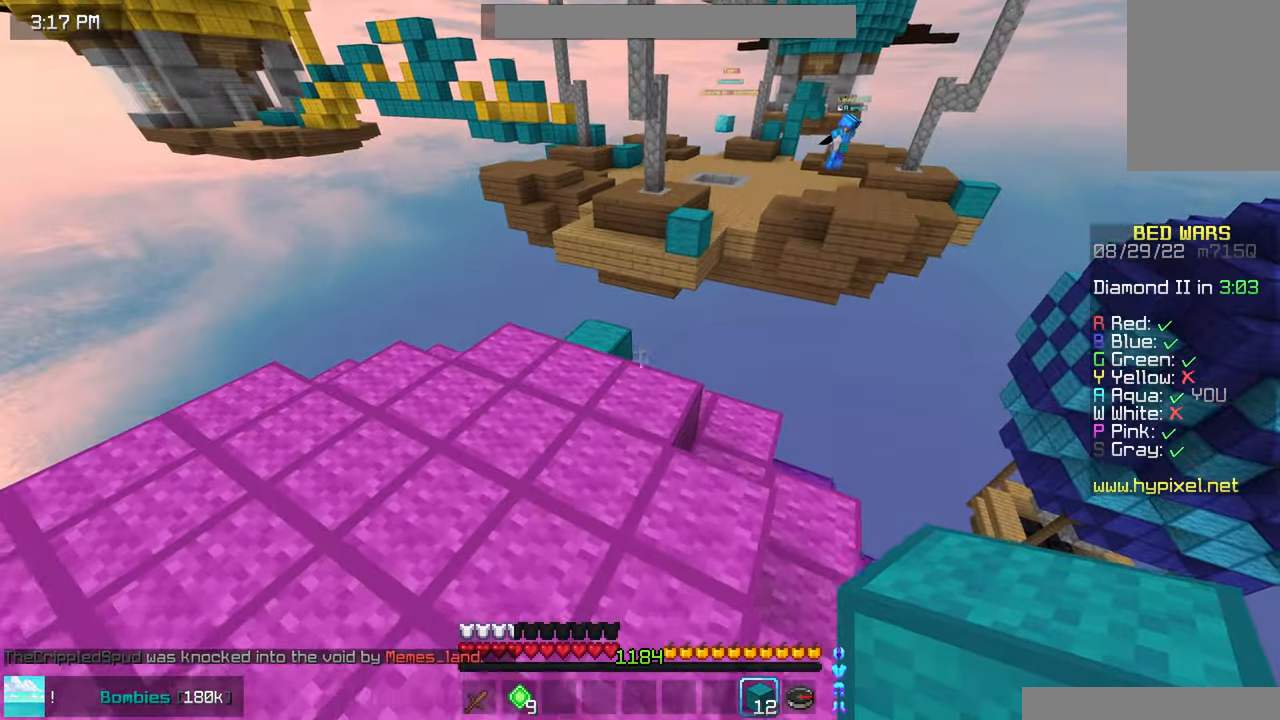
{"keys": ["space", "up"], "mouse": [], "events": [[66, "left", "down"], [250, "left", "up"], [350, "space", "down"]]}
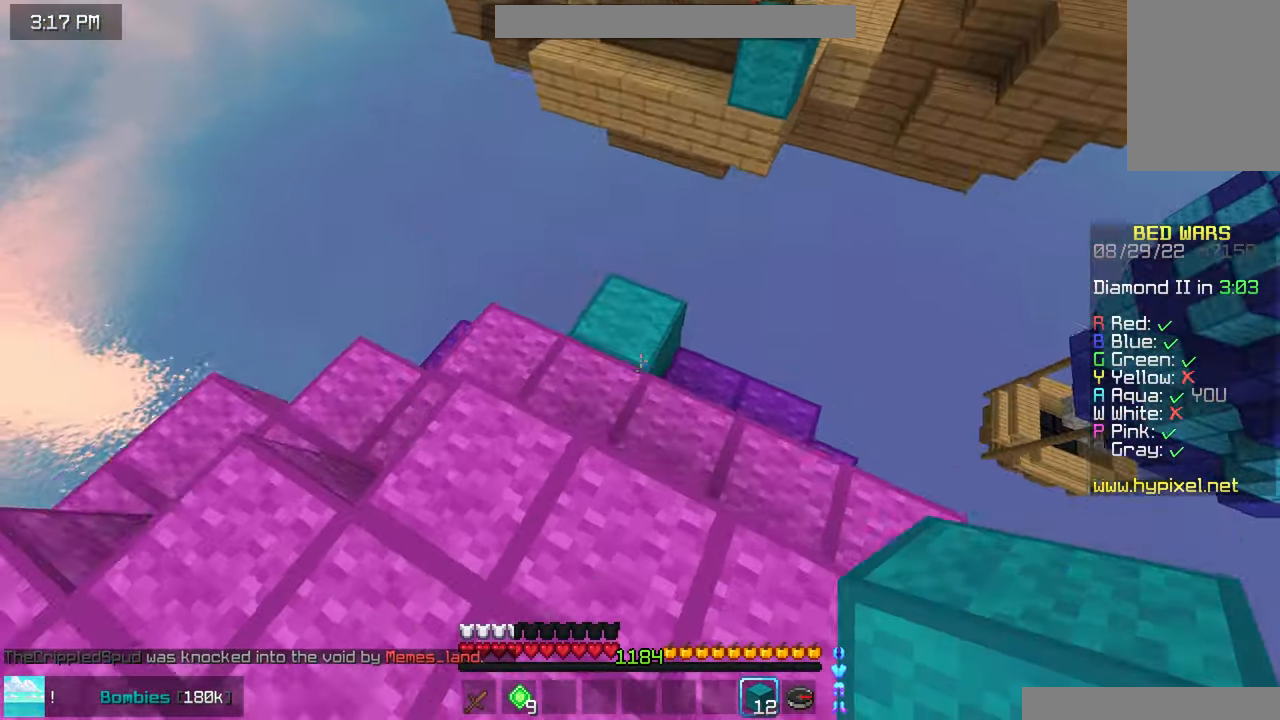
{"keys": ["space", "up"], "mouse": [], "events": [[33, "mouse_right", "down"], [100, "space", "up"], [250, "mouse_right", "up"], [416, "space", "down"]]}
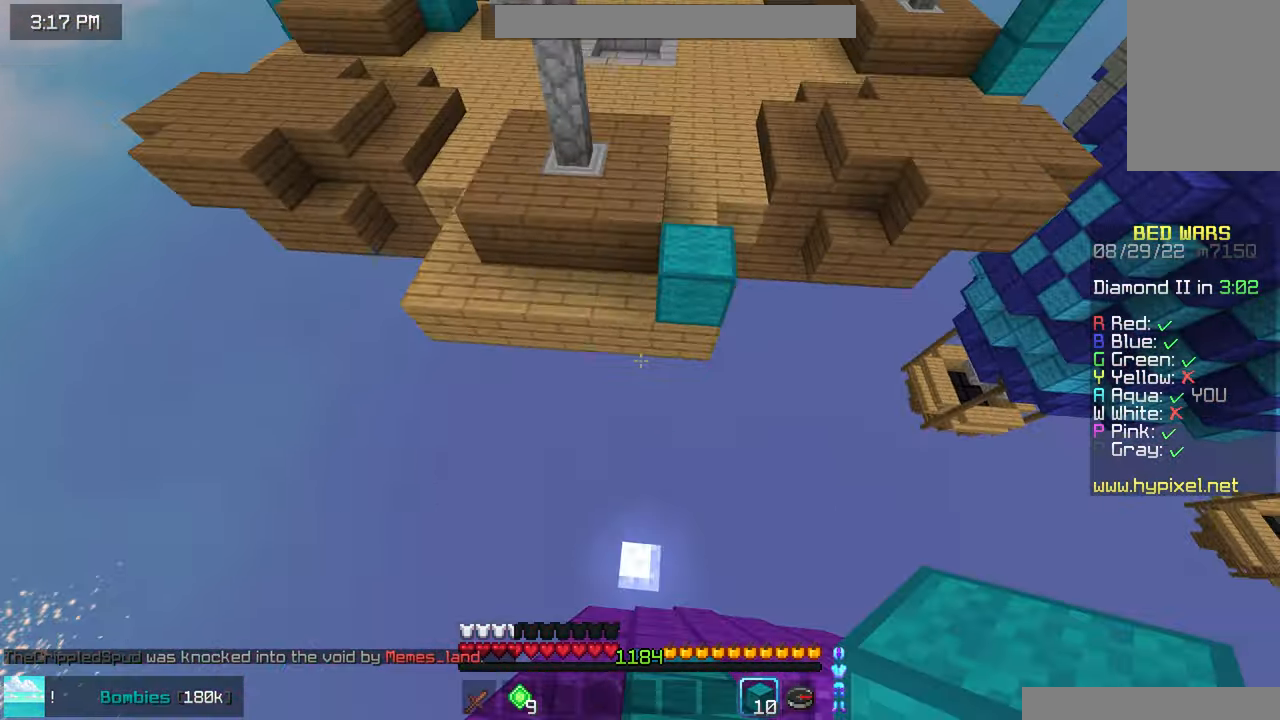
{"keys": ["space", "up"], "mouse": [], "events": []}
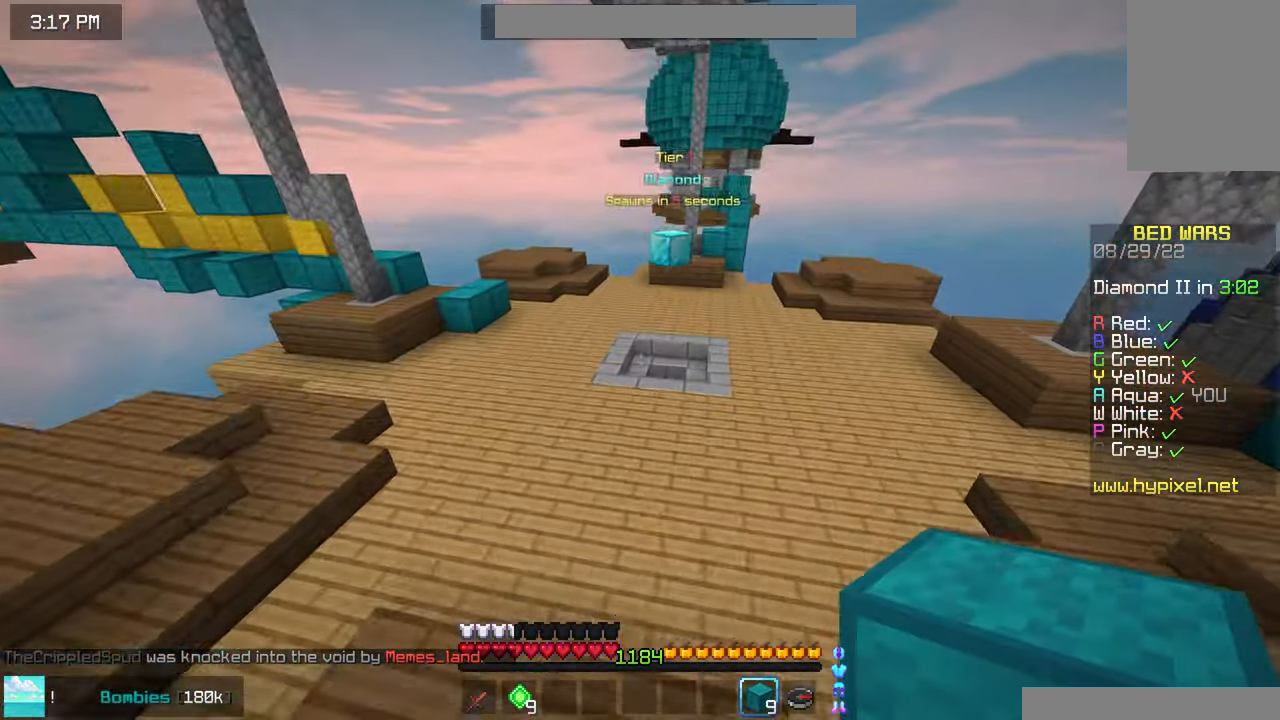
{"keys": ["space", "up"], "mouse": [], "events": []}
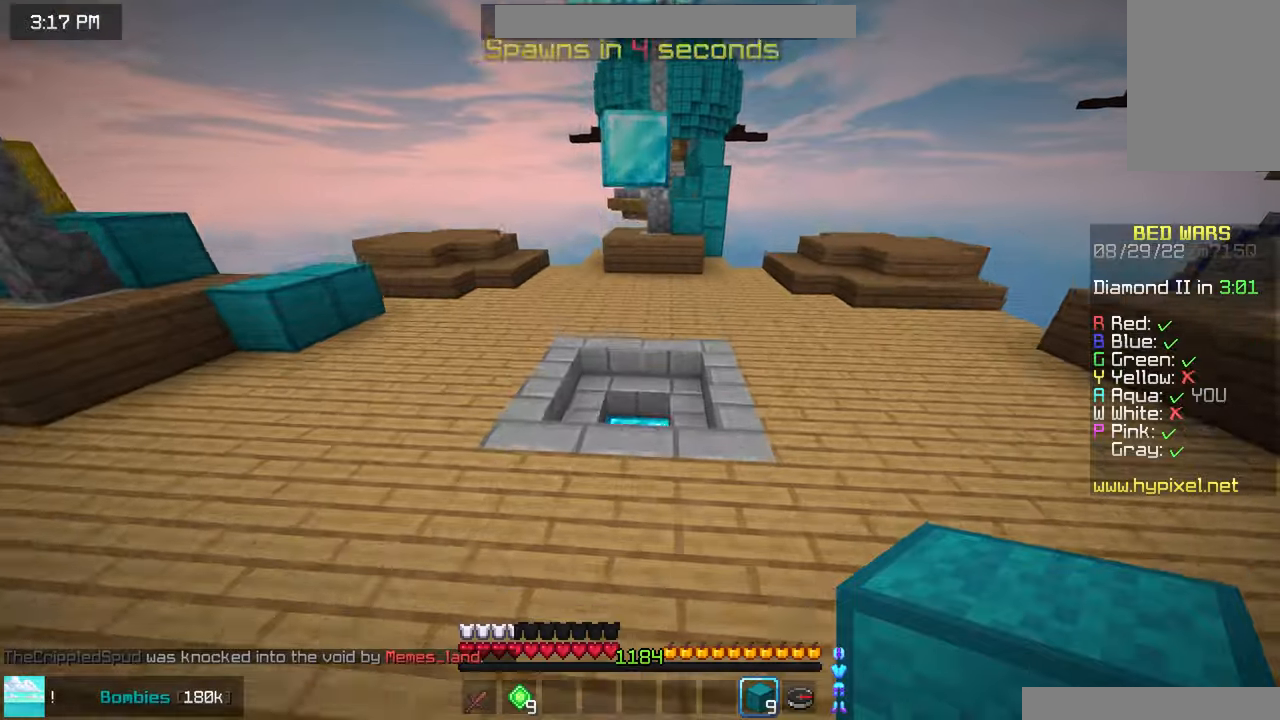
{"keys": ["up"], "mouse": [], "events": [[217, "space", "up"]]}
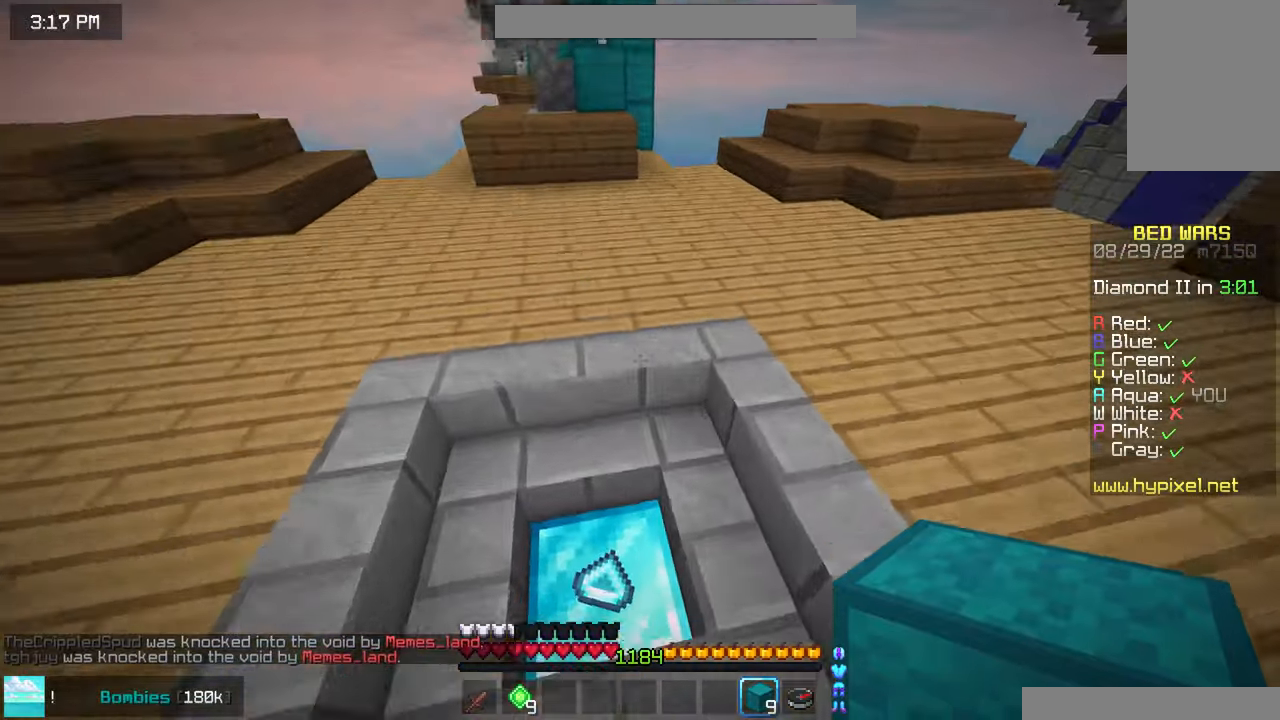
{"keys": ["up"], "mouse": [], "events": []}
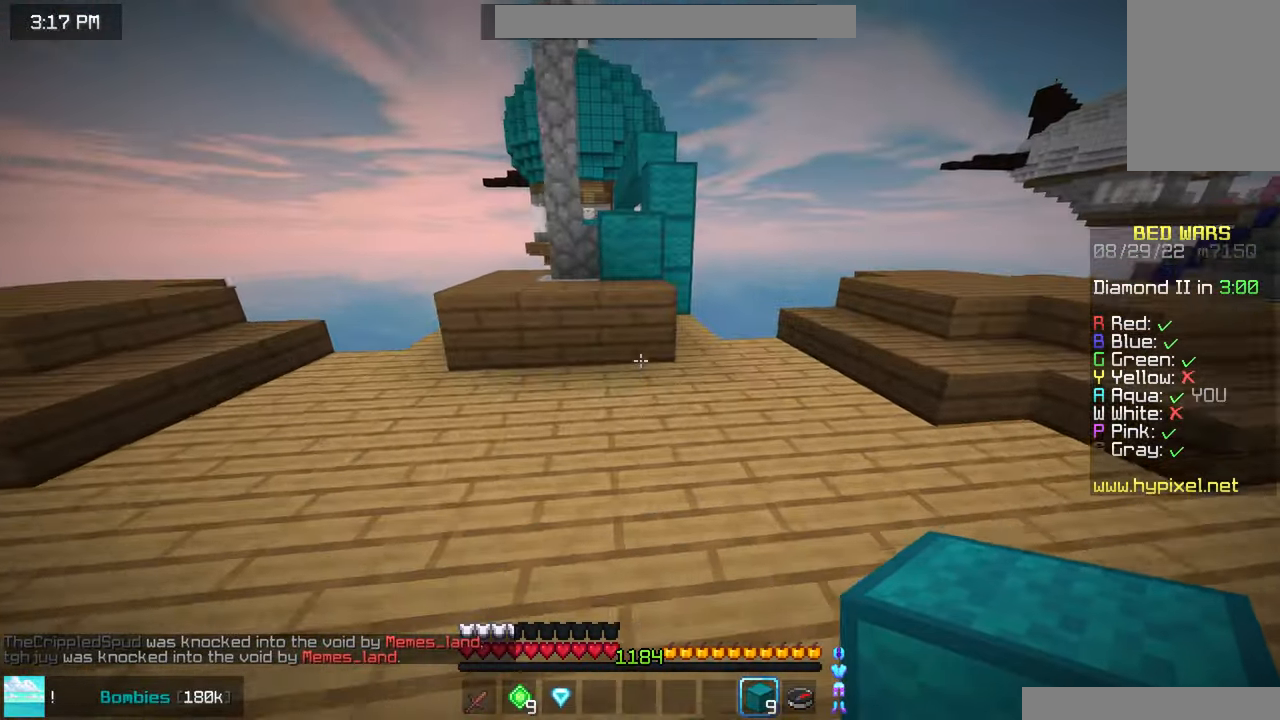
{"keys": ["space", "up"], "mouse": [], "events": [[333, "space", "down"]]}
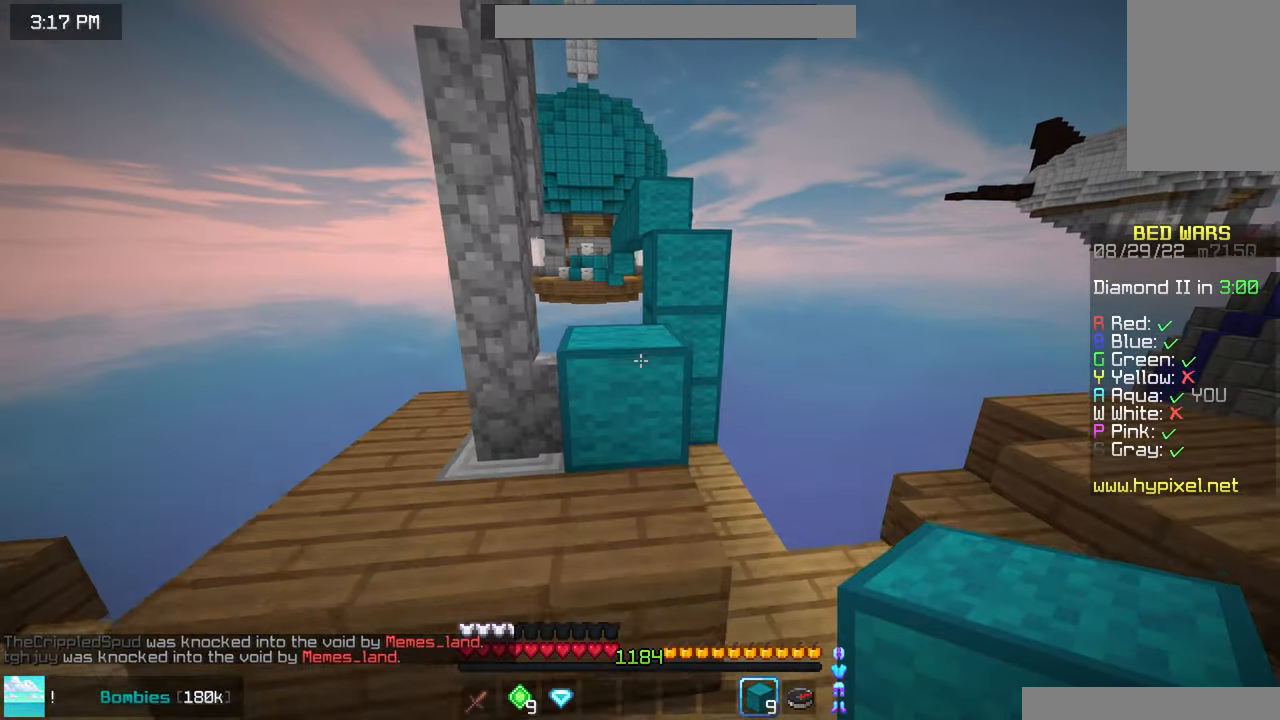
{"keys": ["up"], "mouse": [], "events": [[67, "space", "up"], [250, "space", "down"], [467, "space", "up"]]}
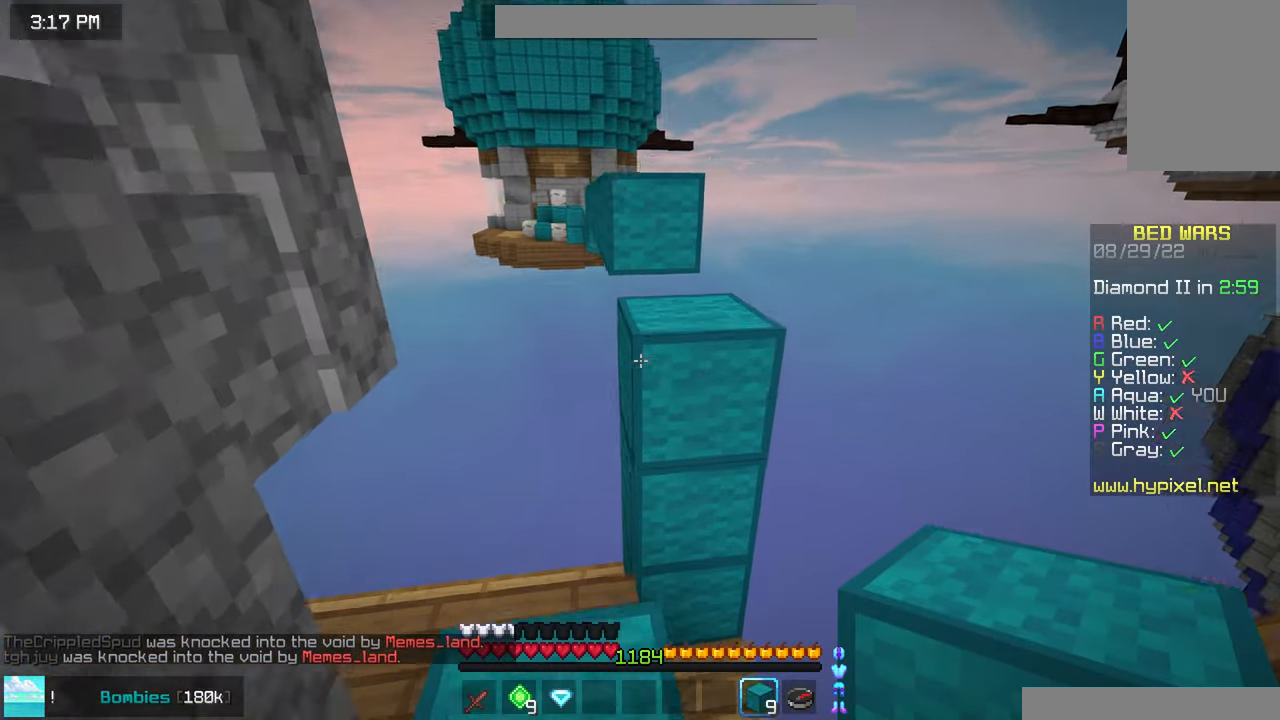
{"keys": ["up"], "mouse": [], "events": [[167, "space", "down"], [400, "space", "up"]]}
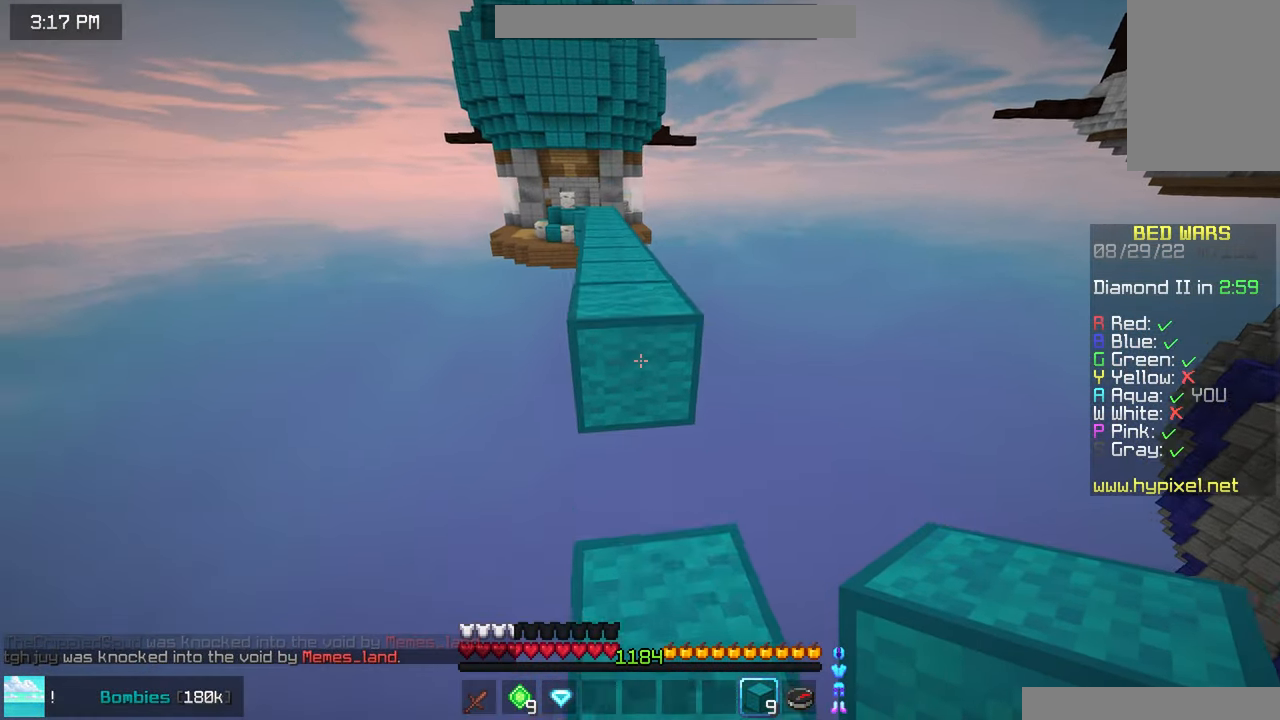
{"keys": ["left"], "mouse": [], "events": [[100, "space", "down"], [200, "left", "down"], [400, "space", "up"], [467, "up", "up"]]}
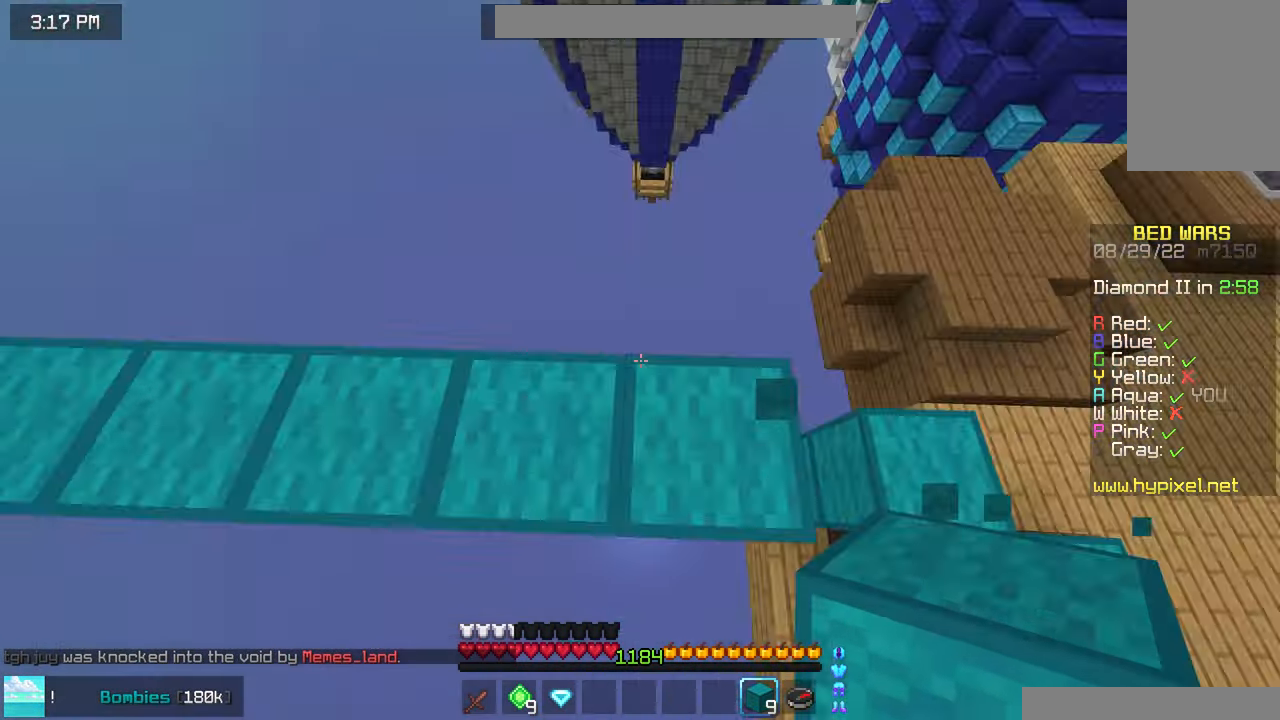
{"keys": ["down", "space"], "mouse": [], "events": [[100, "left", "up"], [167, "space", "down"], [183, "left", "down"], [233, "down", "down"], [250, "left", "up"], [333, "mouse_right", "down"], [417, "mouse_right", "up"]]}
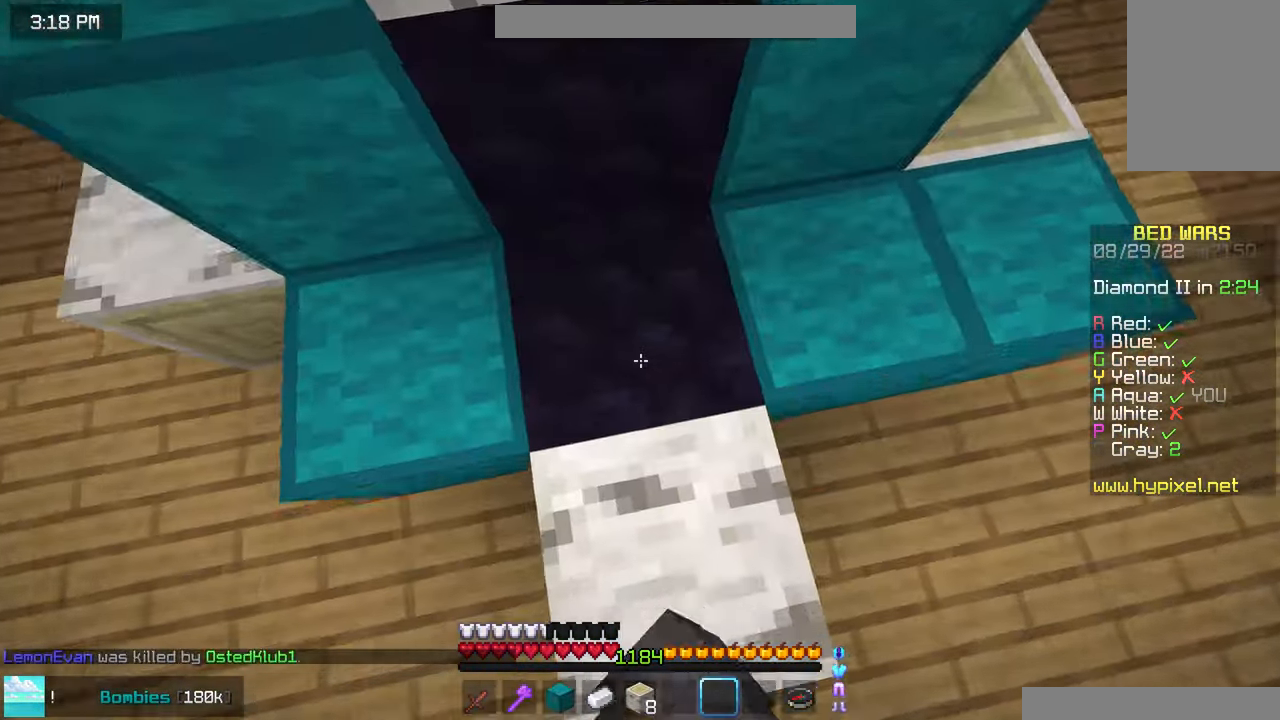
{"keys": [], "mouse": [], "events": [[350, "space", "up"], [433, "down", "up"]]}
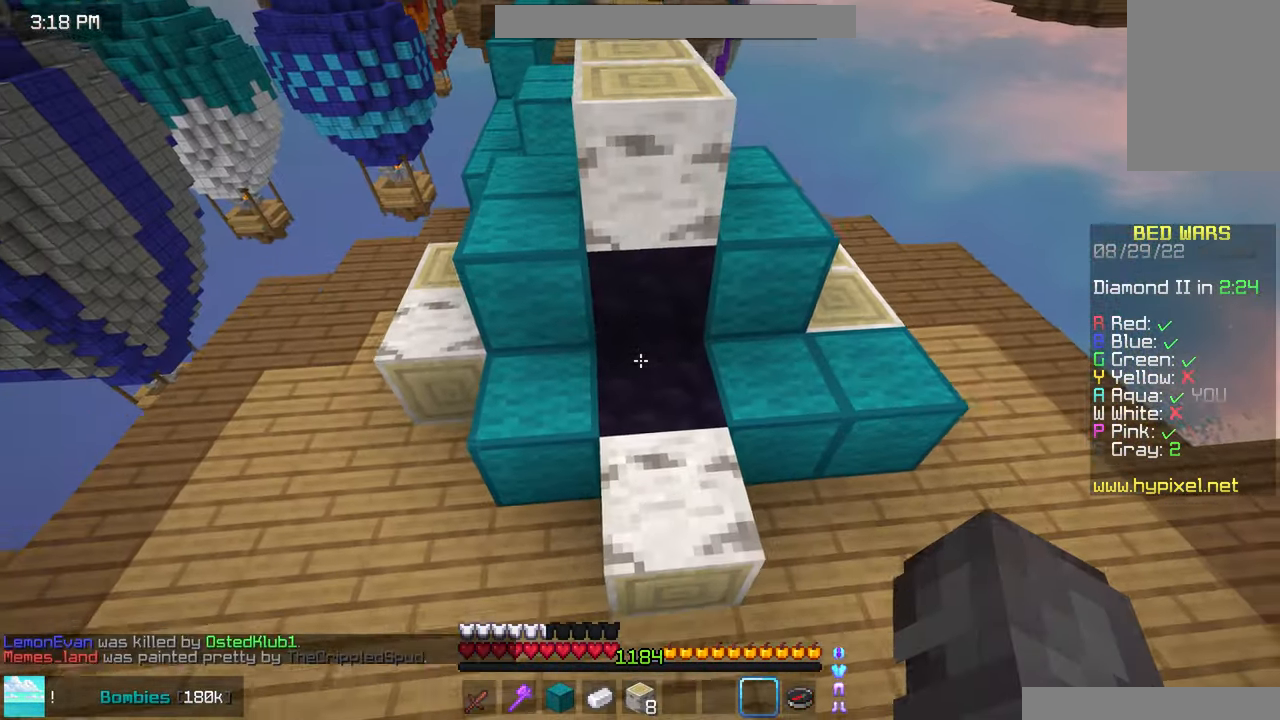
{"keys": ["up"], "mouse": [], "events": [[450, "up", "down"]]}
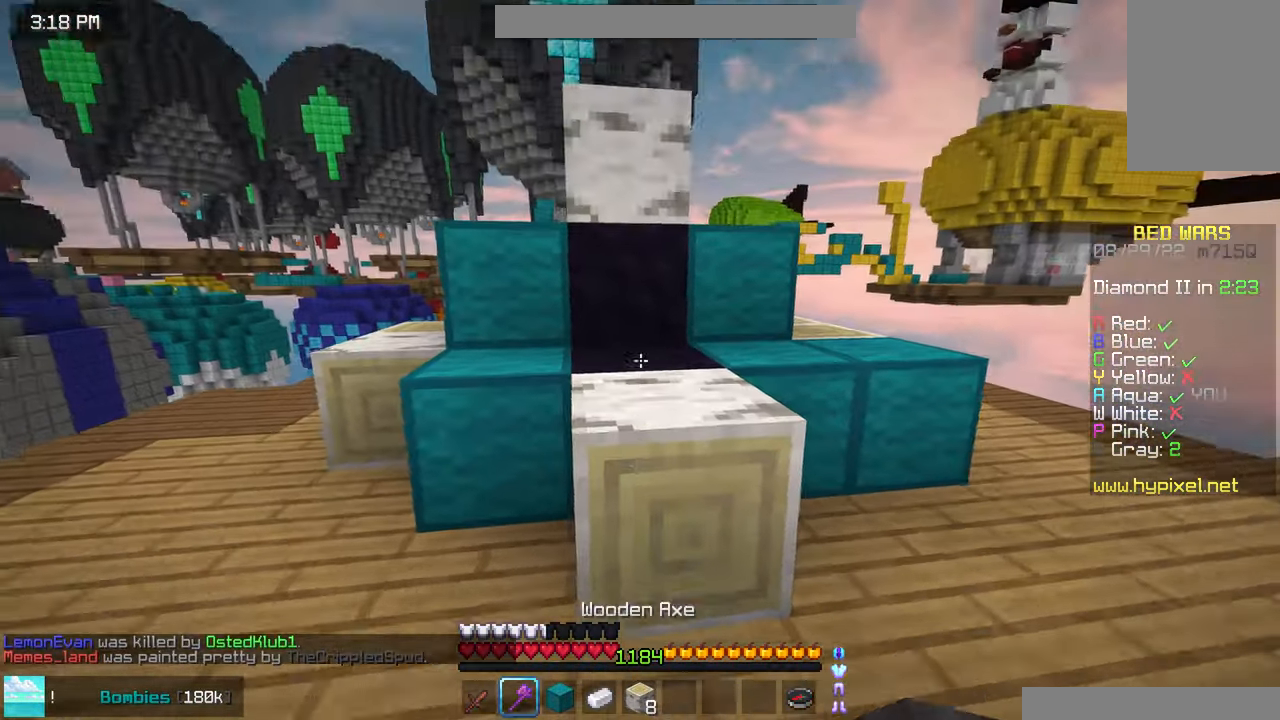
{"keys": ["down"], "mouse": ["right"], "events": [[117, "up", "up"], [317, "down", "down"], [417, "mouse_right", "down"]]}
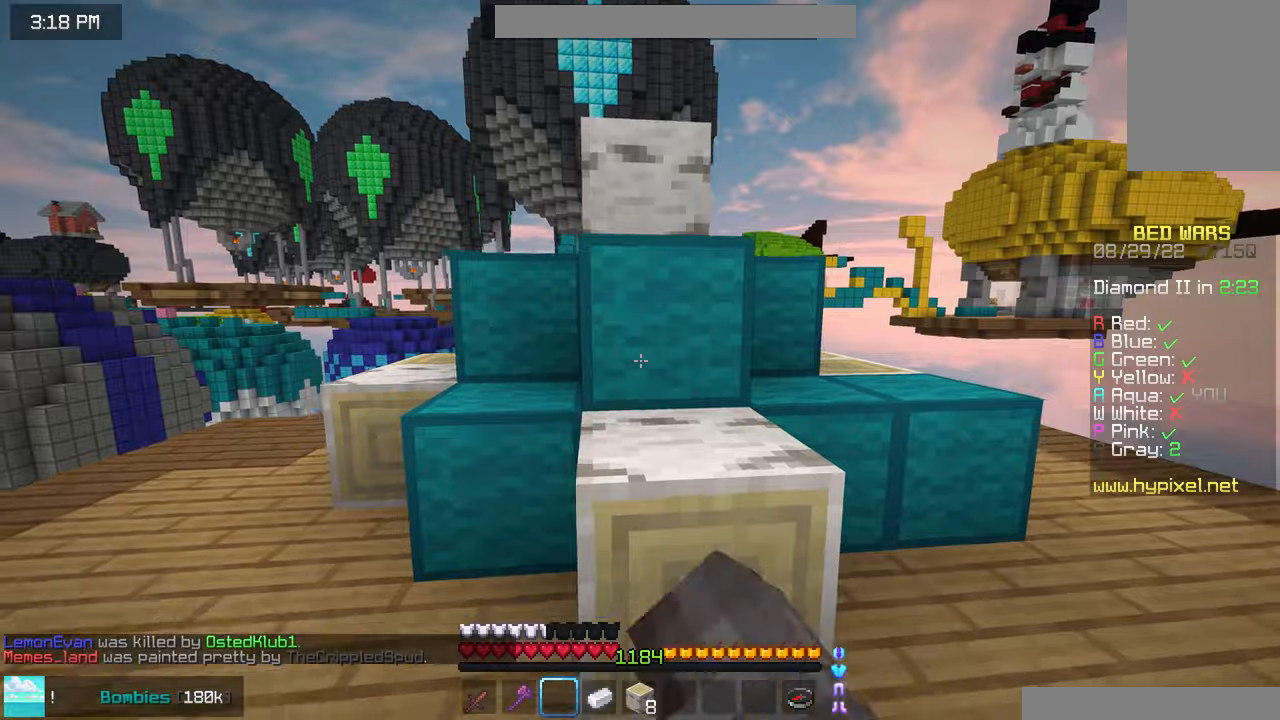
{"keys": ["up"], "mouse": [], "events": [[34, "mouse_right", "up"], [134, "down", "up"], [184, "up", "down"]]}
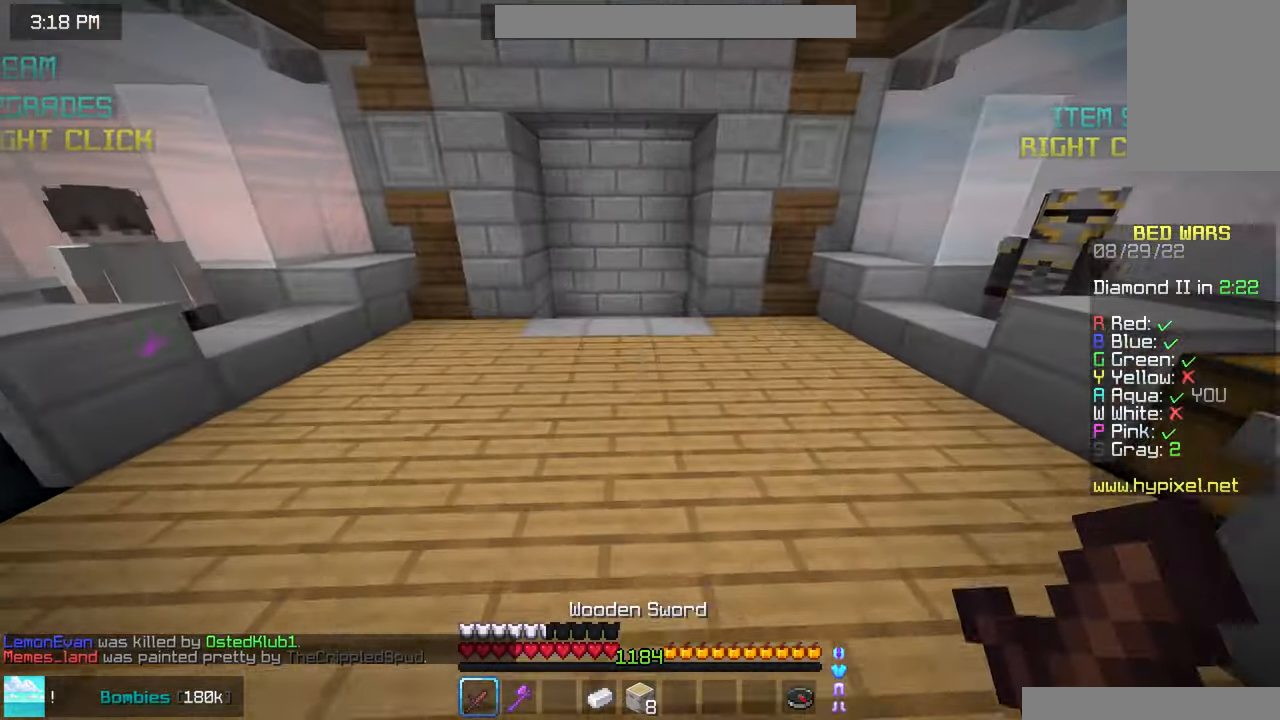
{"keys": ["up"], "mouse": [], "events": [[84, "space", "down"], [367, "space", "up"]]}
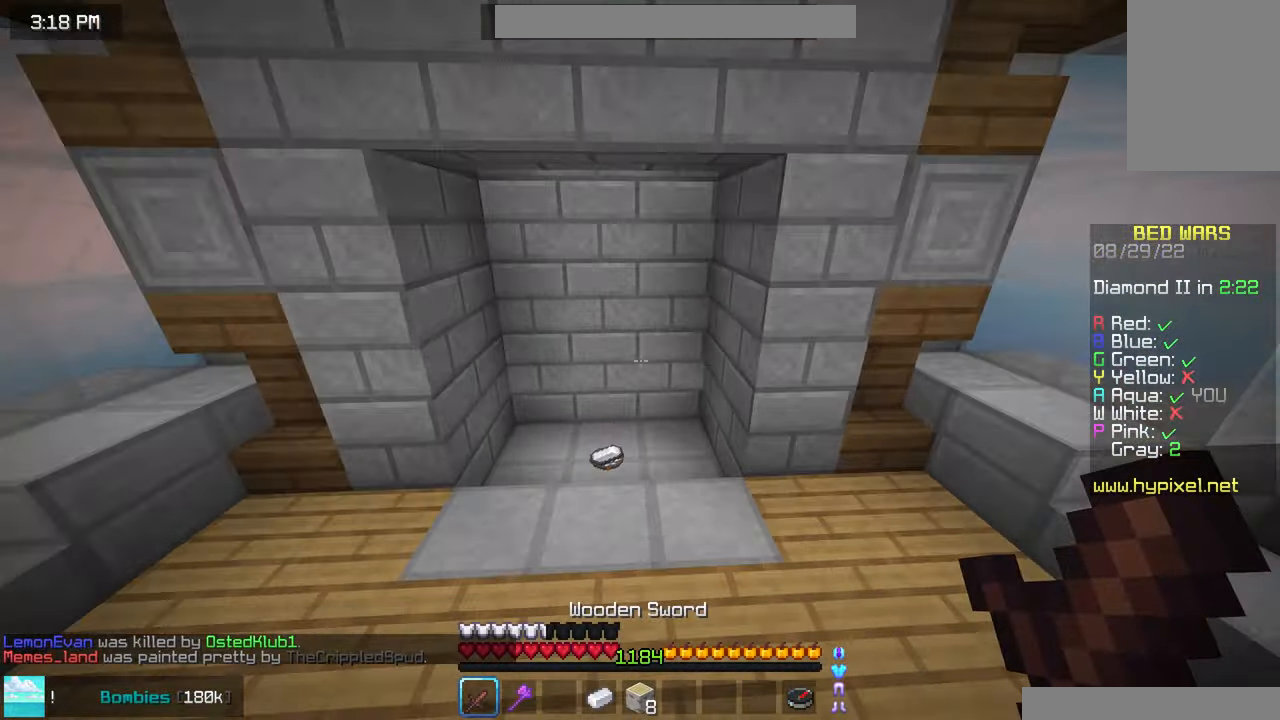
{"keys": ["up"], "mouse": [], "events": [[250, "left", "down"], [434, "left", "up"]]}